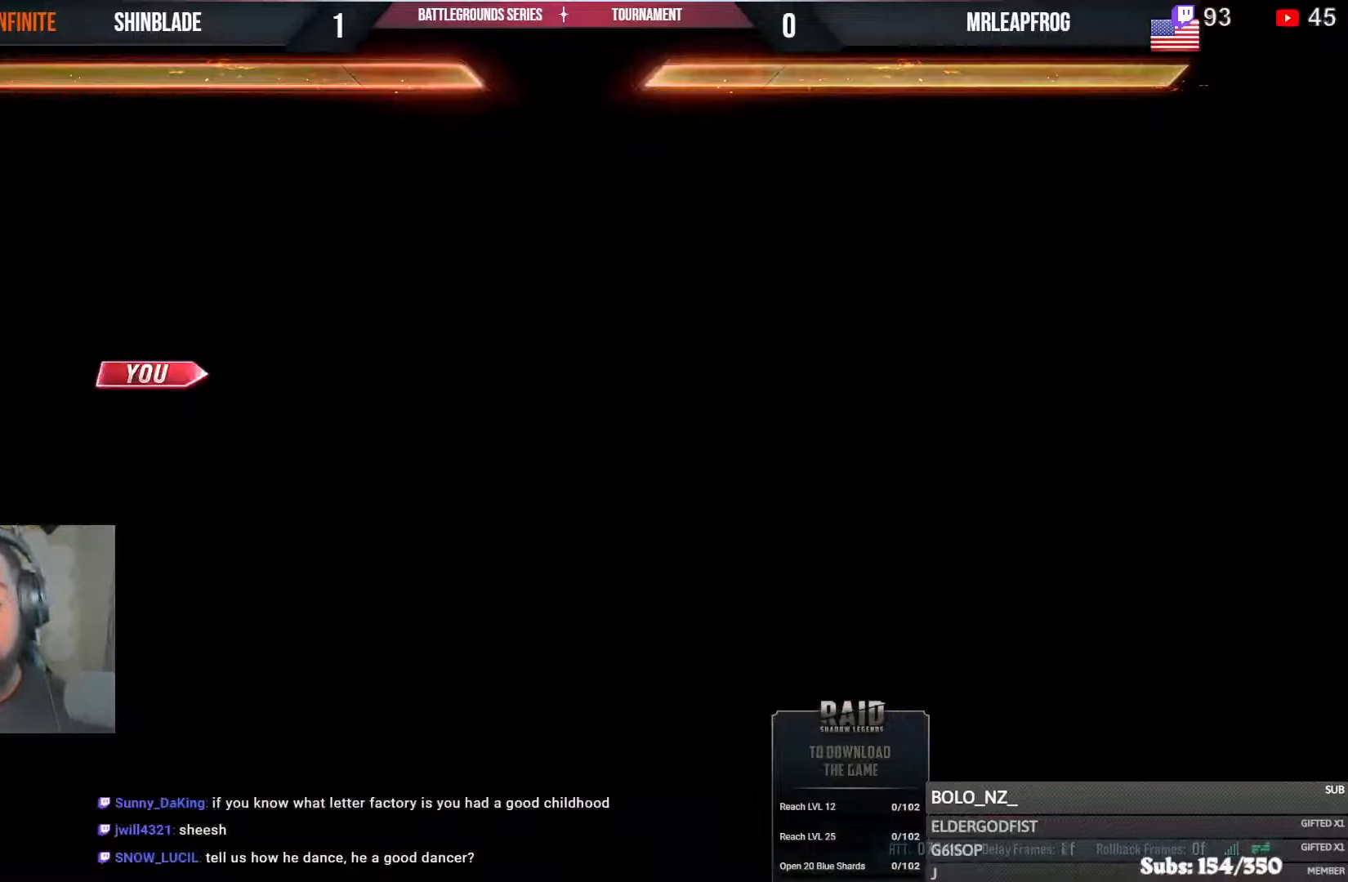
Gameplay with a controller (PlayStation layout); each line is a JSON object with the inputs held at the frame after it. "events" lists button and stick changes between this image and that frame as [ms after this image, input, new state], when the widget could be followed in between.
{"buttons": [], "left_stick": "center", "right_stick": "center", "events": []}
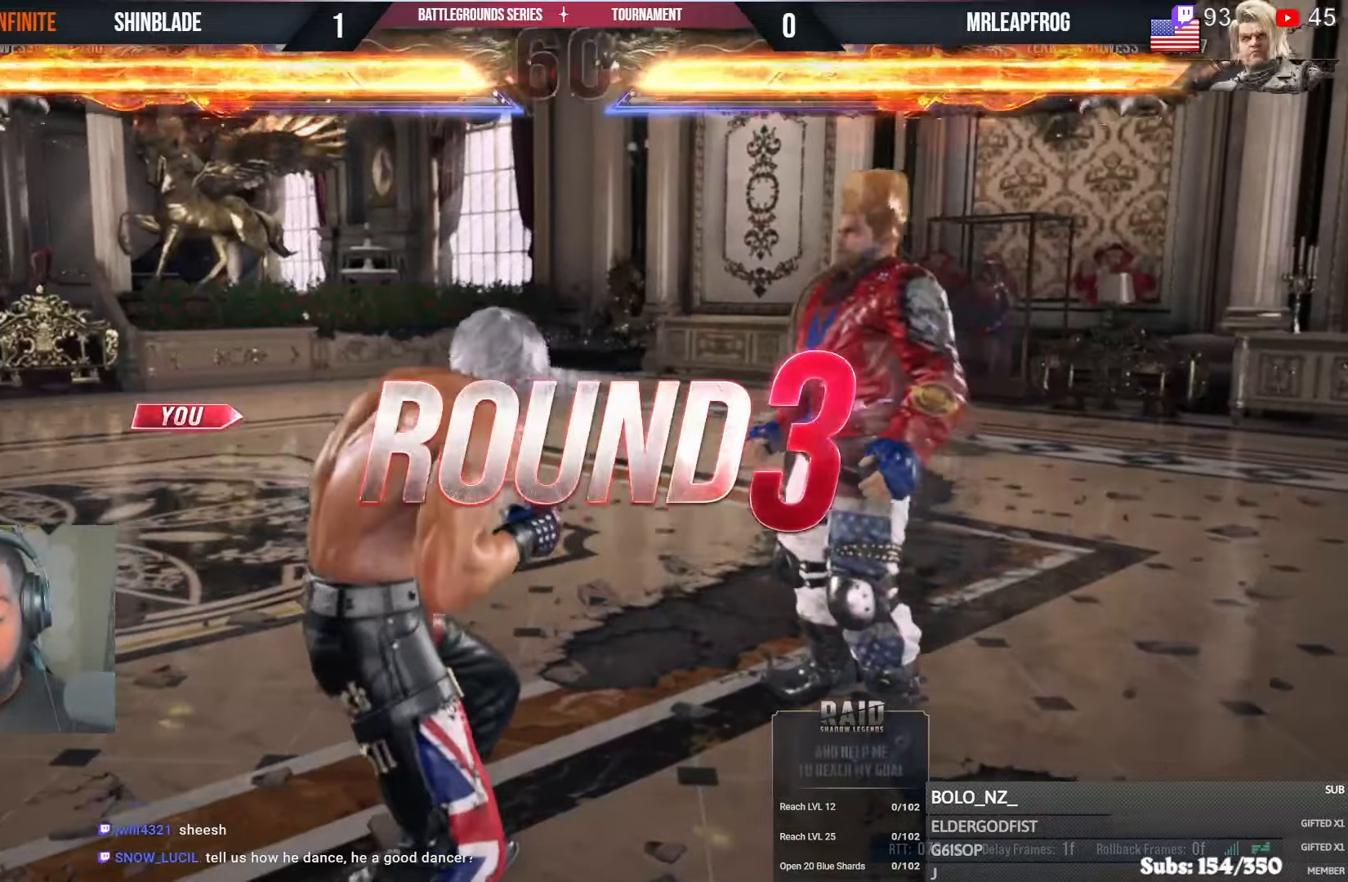
{"buttons": [], "left_stick": "center", "right_stick": "center", "events": []}
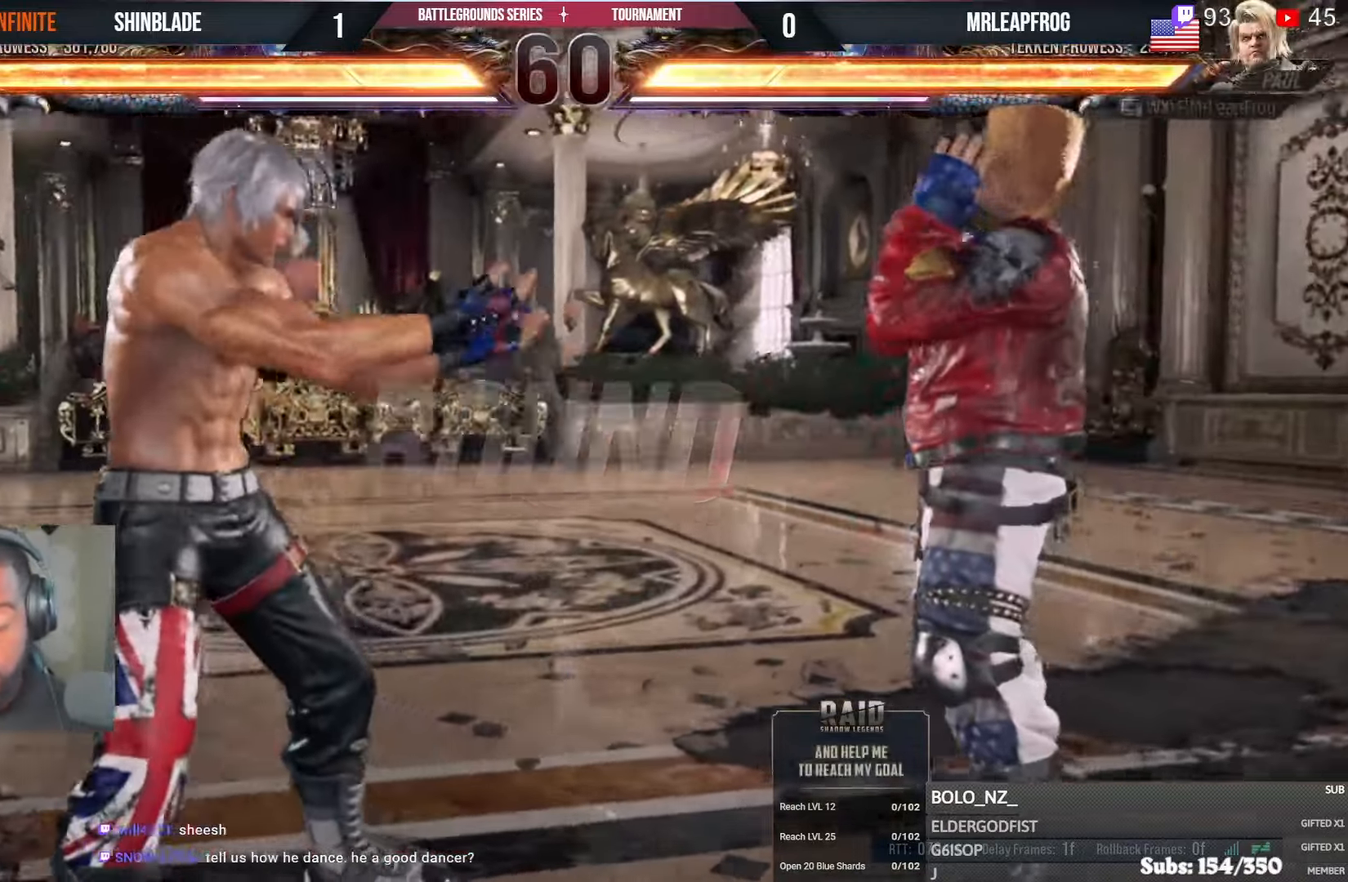
{"buttons": [], "left_stick": "center", "right_stick": "center", "events": []}
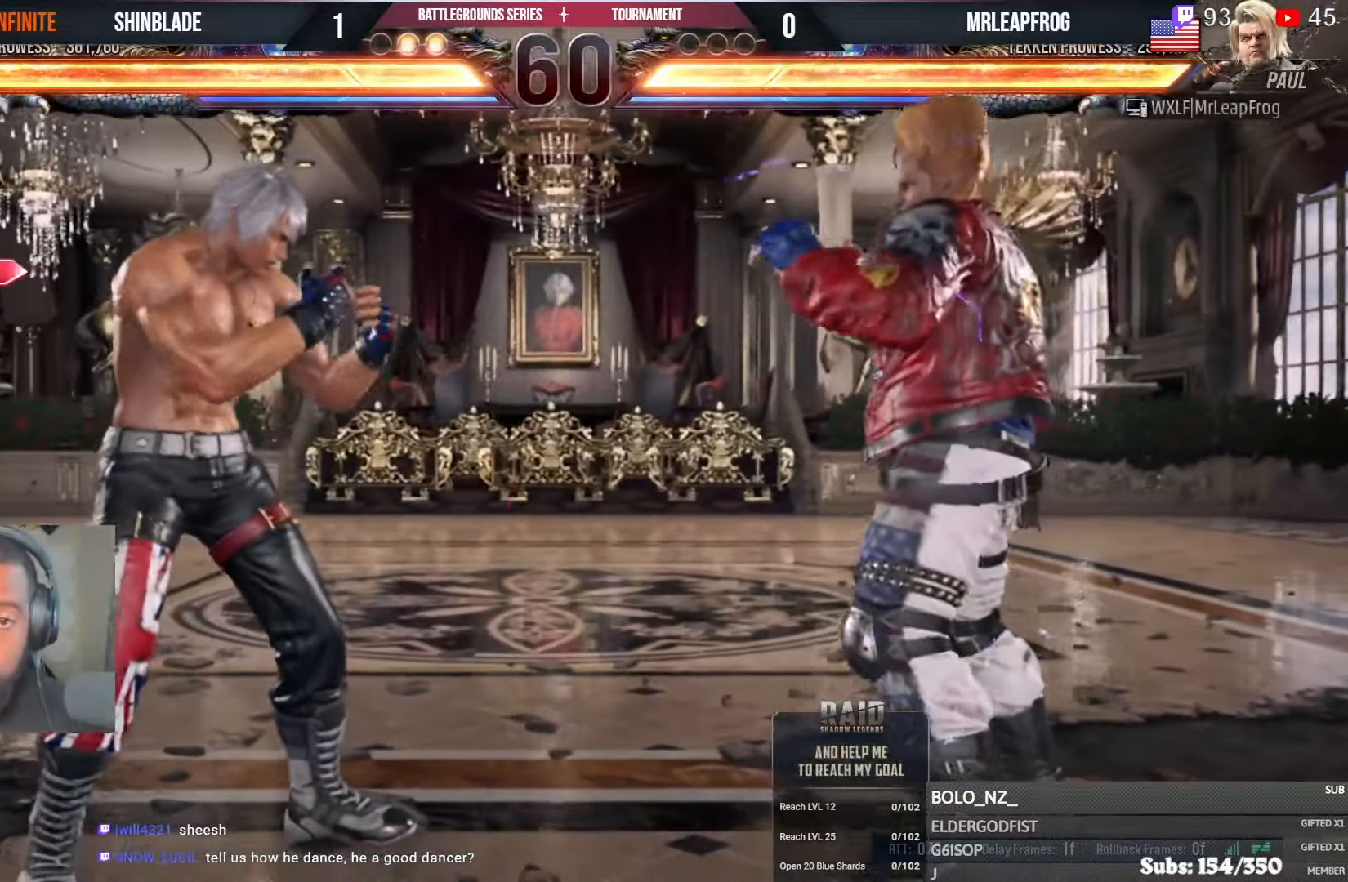
{"buttons": ["SQUARE", "DPAD_RIGHT"], "left_stick": "center", "right_stick": "center", "events": [[167, "SQUARE", "down"], [250, "DPAD_DOWN", "down"], [250, "DPAD_RIGHT", "down"], [284, "SQUARE", "up"], [317, "DPAD_DOWN", "up"], [334, "DPAD_RIGHT", "up"], [350, "DPAD_UP", "down"], [384, "SQUARE", "down"], [417, "DPAD_RIGHT", "down"], [417, "DPAD_UP", "up"], [434, "DPAD_DOWN", "down"], [484, "DPAD_DOWN", "up"]]}
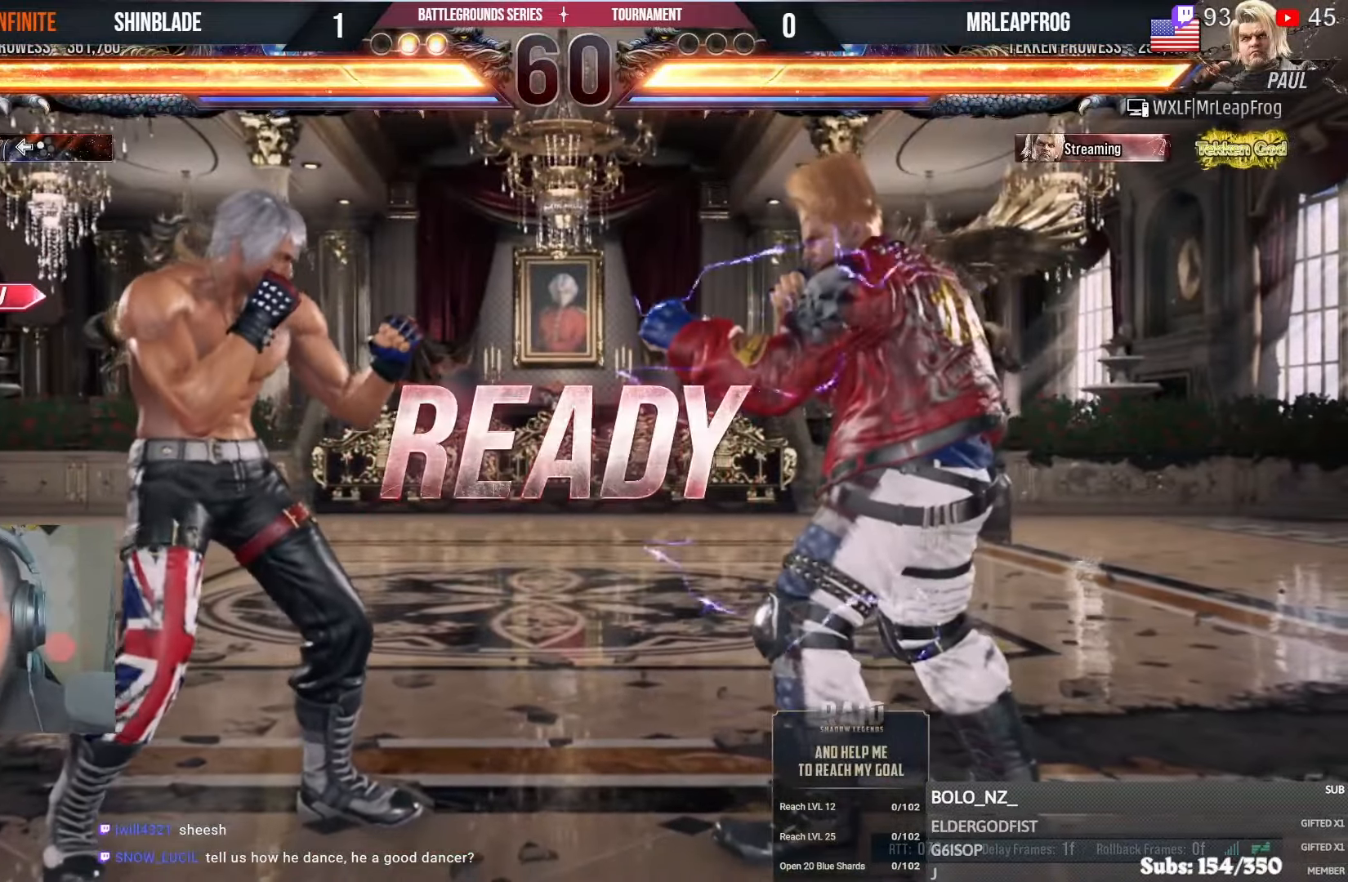
{"buttons": ["SQUARE", "DPAD_DOWN"], "left_stick": "center", "right_stick": "center"}
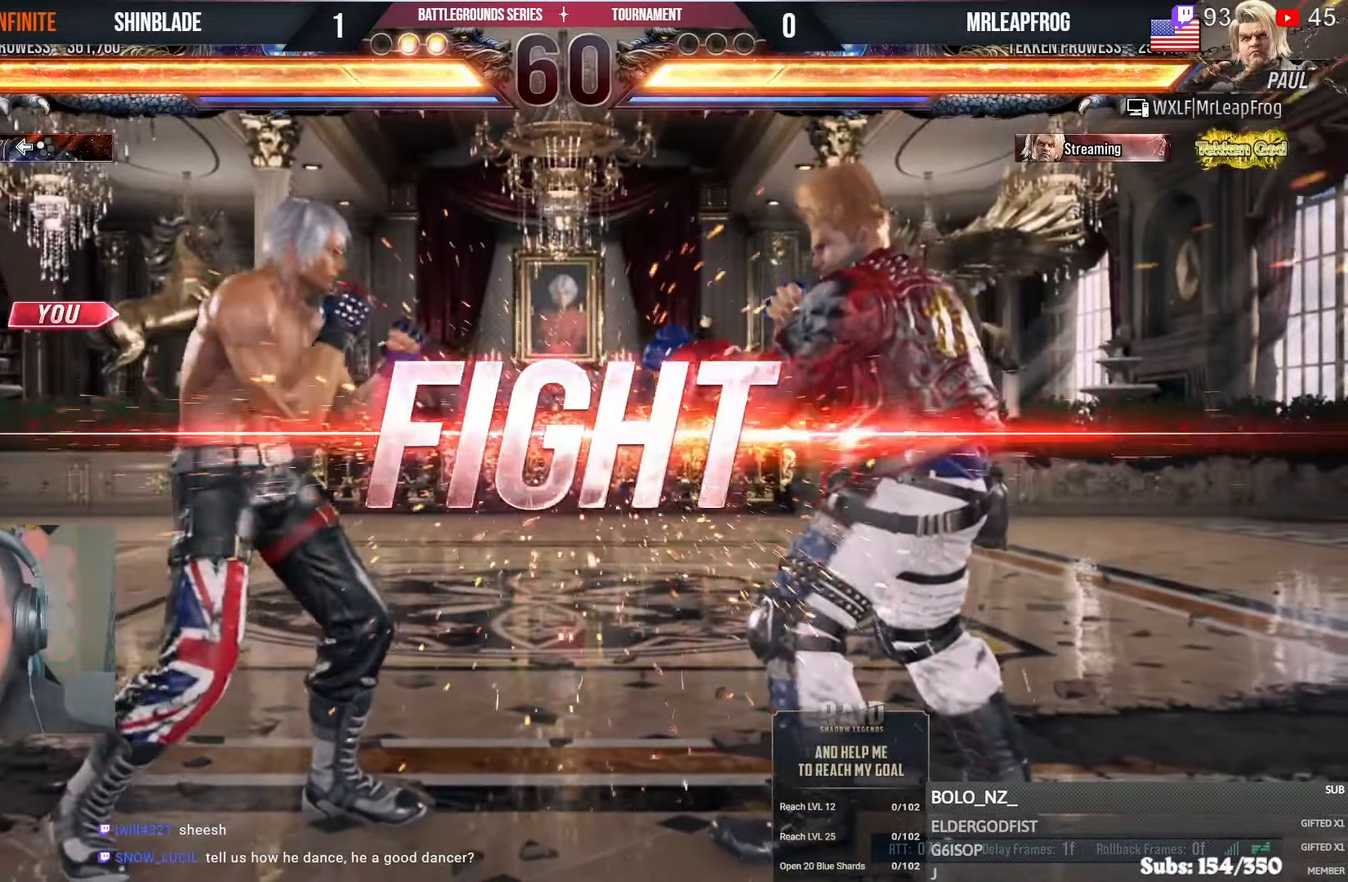
{"buttons": [], "left_stick": "center", "right_stick": "center", "events": [[17, "CROSS", "down"], [17, "DPAD_DOWN", "up"], [17, "DPAD_LEFT", "down"], [17, "TRIANGLE", "down"], [34, "CIRCLE", "down"], [50, "SQUARE", "up"], [84, "TRIANGLE", "up"], [167, "DPAD_LEFT", "up"], [184, "CIRCLE", "up"], [184, "CROSS", "up"], [250, "DPAD_LEFT", "down"], [250, "DPAD_UP", "down"], [300, "CROSS", "down"], [450, "DPAD_LEFT", "up"], [467, "DPAD_UP", "up"], [484, "CROSS", "up"]]}
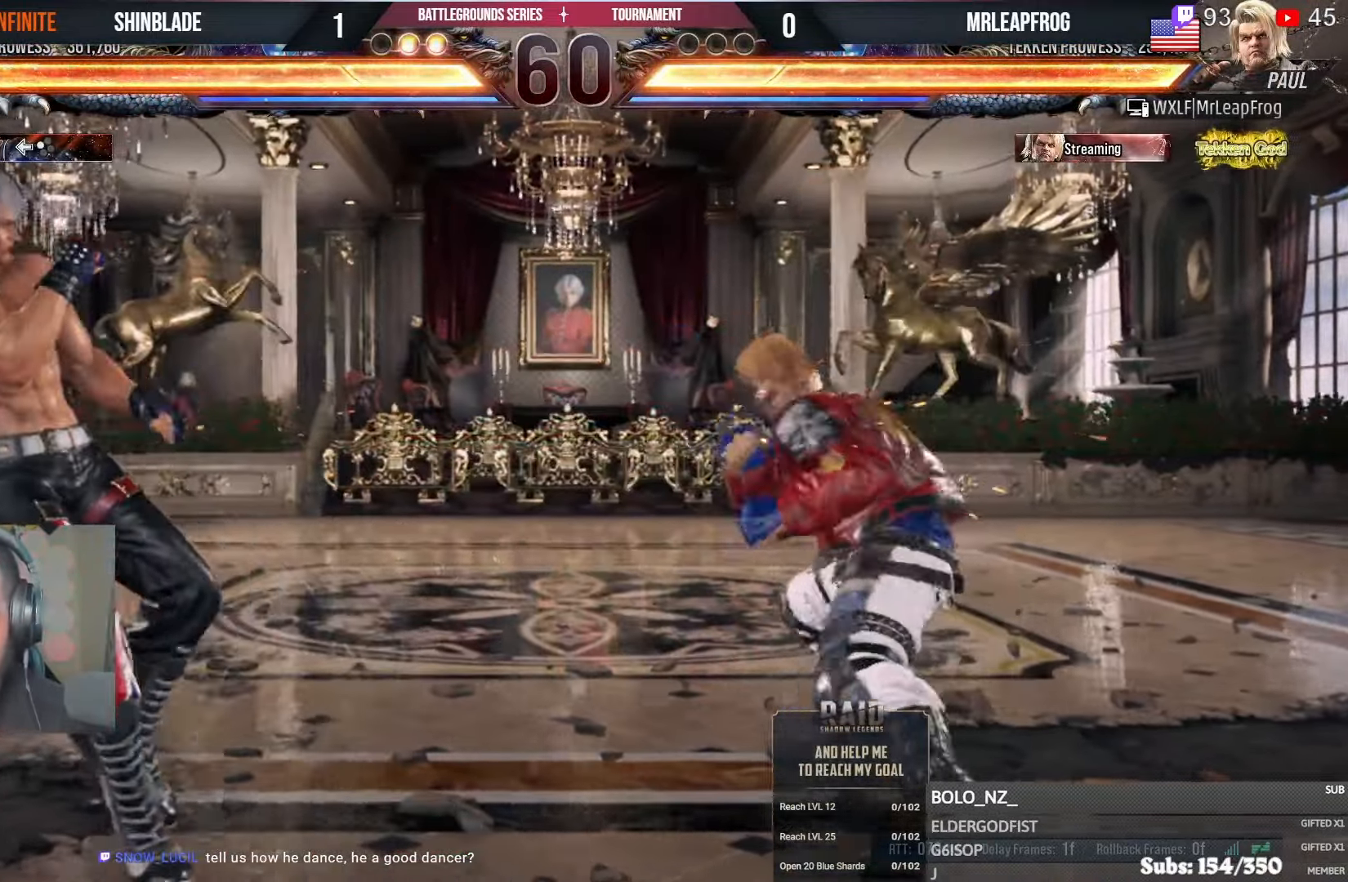
{"buttons": ["R1"], "left_stick": "center", "right_stick": "center", "events": [[200, "R1", "down"], [267, "R1", "up"], [317, "R1", "down"]]}
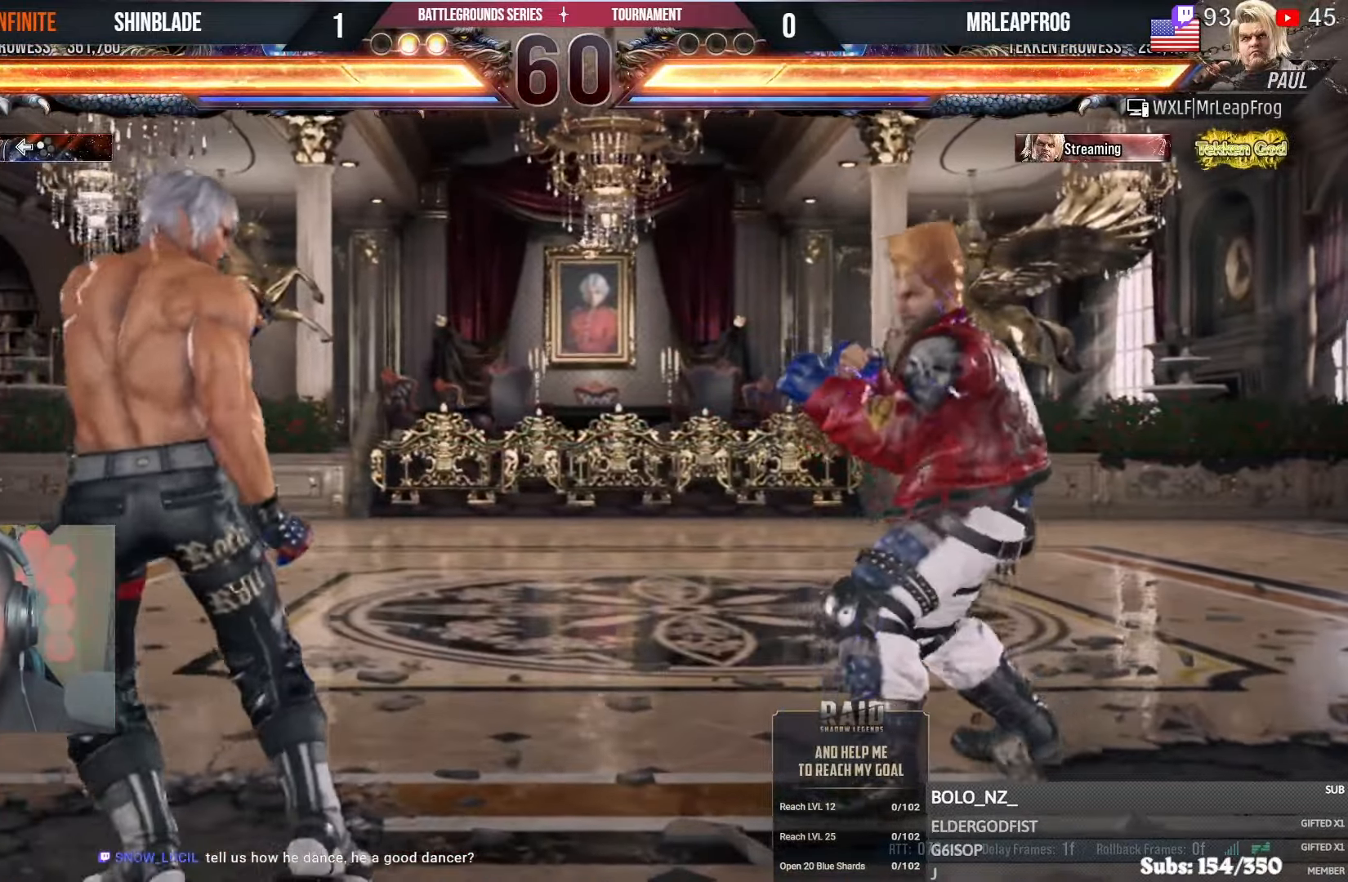
{"buttons": [], "left_stick": "center", "right_stick": "center", "events": [[84, "R1", "up"]]}
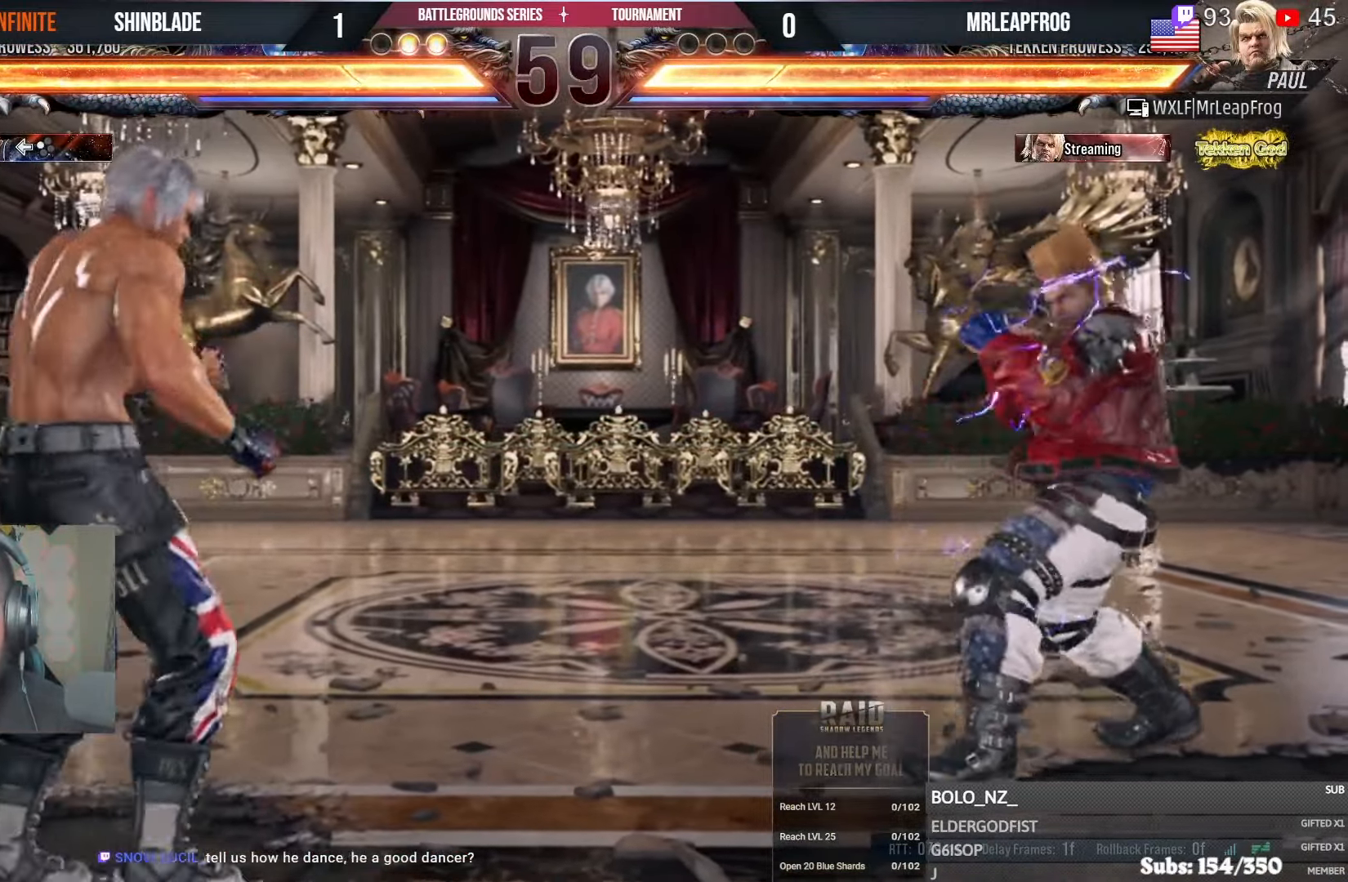
{"buttons": [], "left_stick": "center", "right_stick": "center", "events": []}
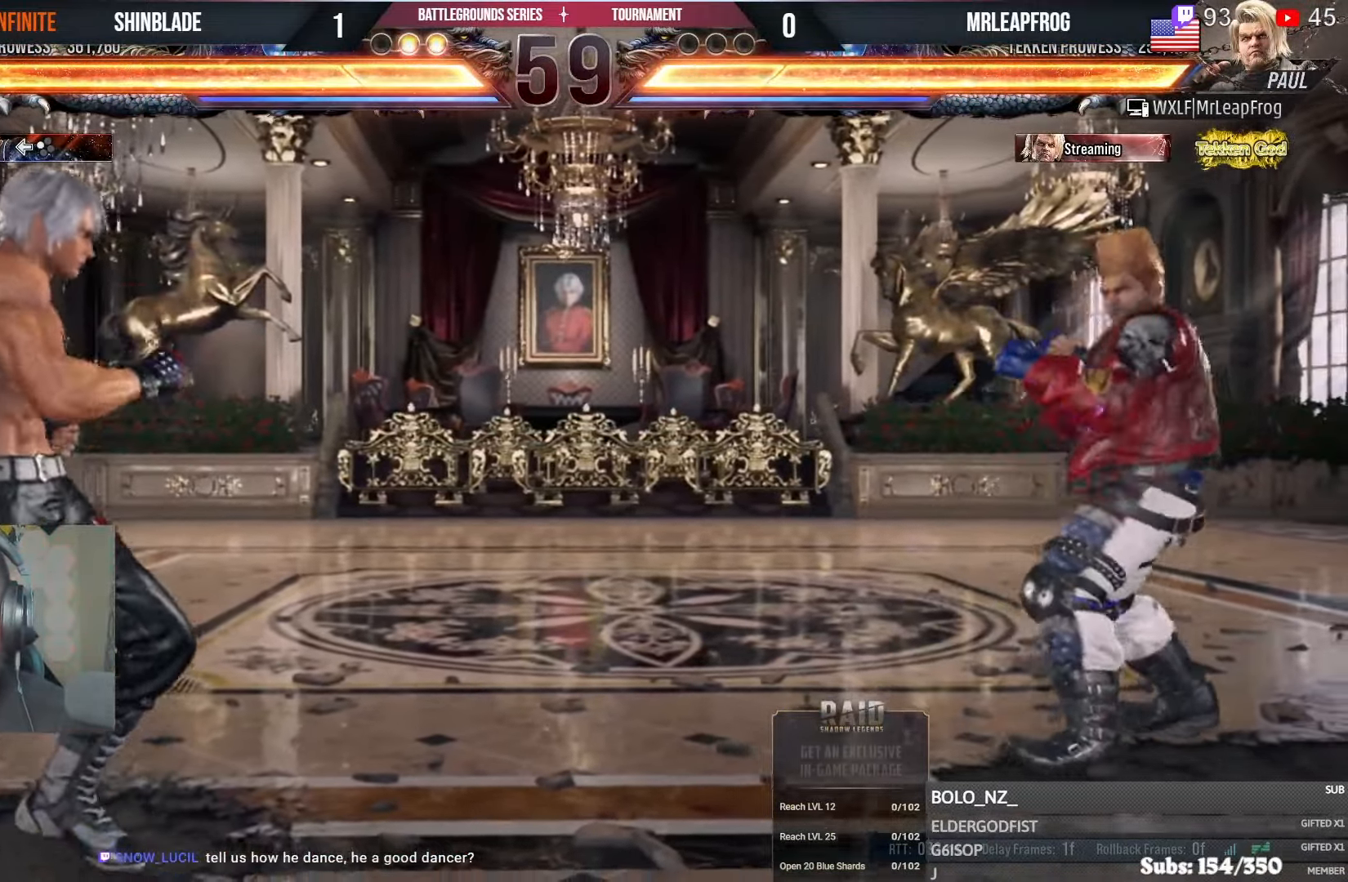
{"buttons": ["DPAD_RIGHT"], "left_stick": "center", "right_stick": "center", "events": [[284, "DPAD_RIGHT", "down"], [350, "DPAD_RIGHT", "up"], [384, "DPAD_RIGHT", "down"], [434, "DPAD_RIGHT", "up"], [467, "DPAD_RIGHT", "down"]]}
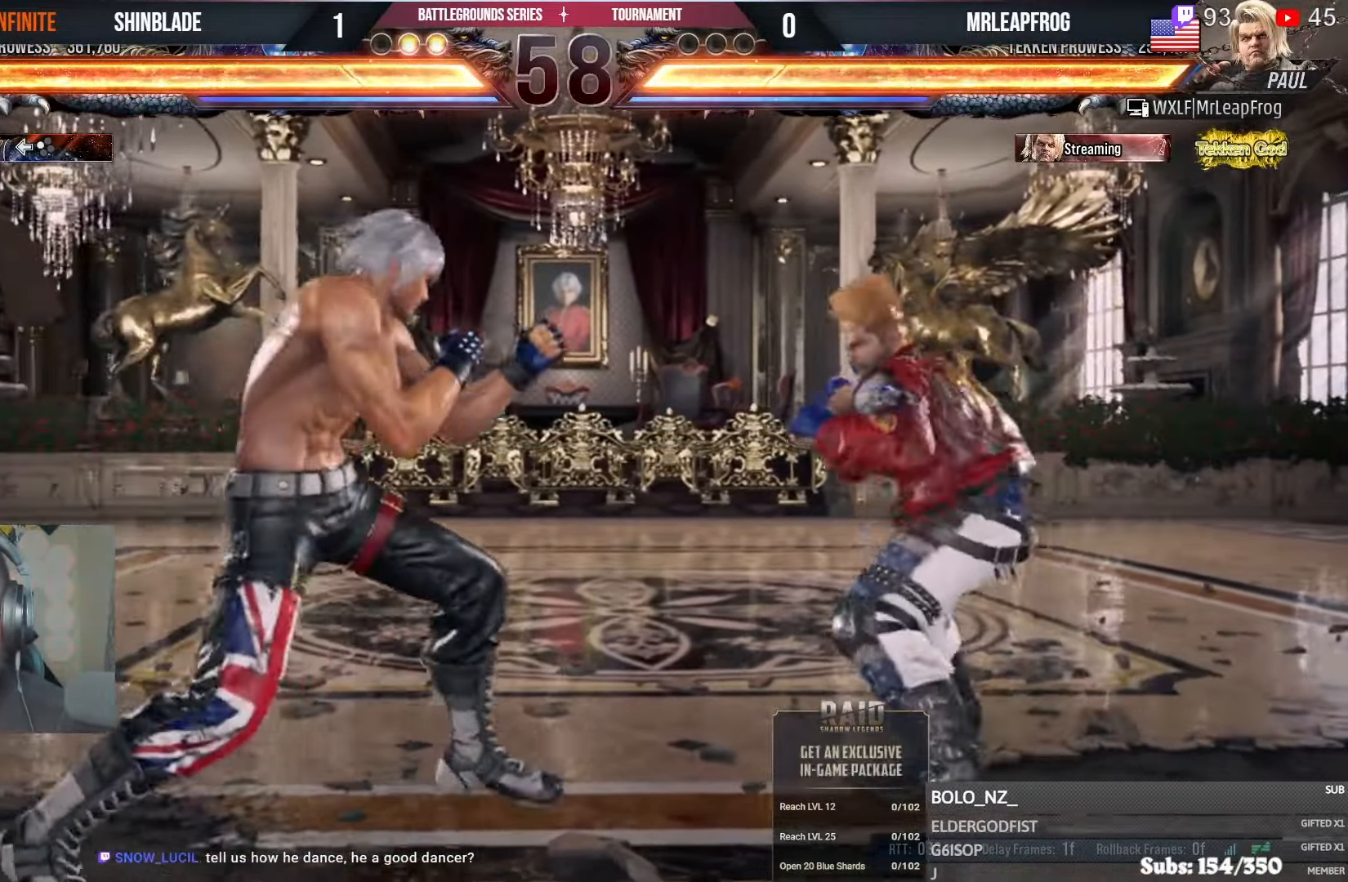
{"buttons": ["SQUARE", "TRIANGLE", "DPAD_UP"], "left_stick": "center", "right_stick": "center"}
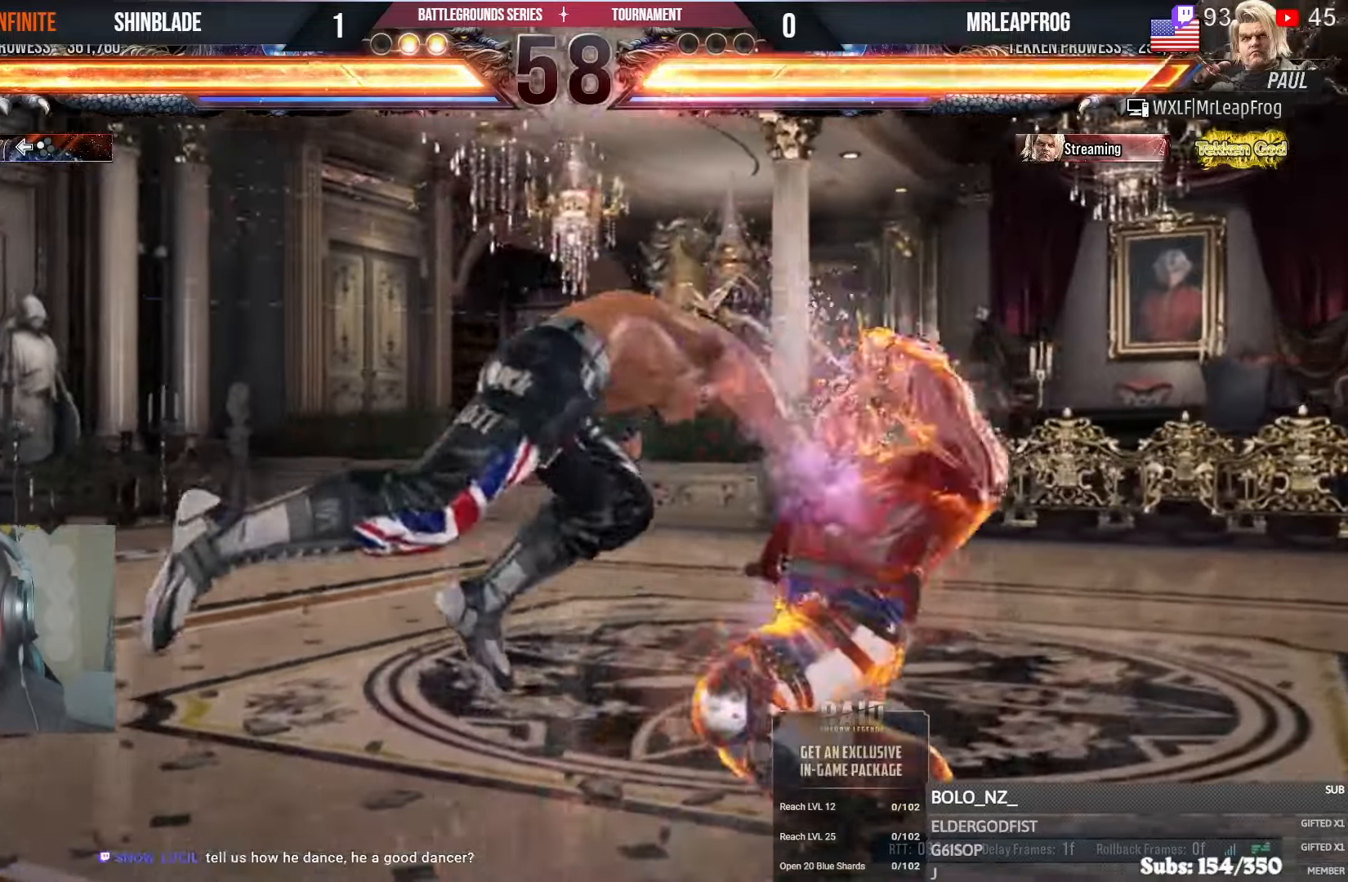
{"buttons": ["DPAD_UP", "DPAD_LEFT"], "left_stick": "center", "right_stick": "center", "events": [[16, "DPAD_UP", "up"], [33, "L1", "down"], [50, "SQUARE", "up"], [100, "L1", "up"], [100, "R1", "down"], [216, "SQUARE", "down"], [333, "R1", "up"], [333, "TRIANGLE", "up"], [383, "SQUARE", "up"], [450, "DPAD_LEFT", "down"], [450, "DPAD_UP", "down"]]}
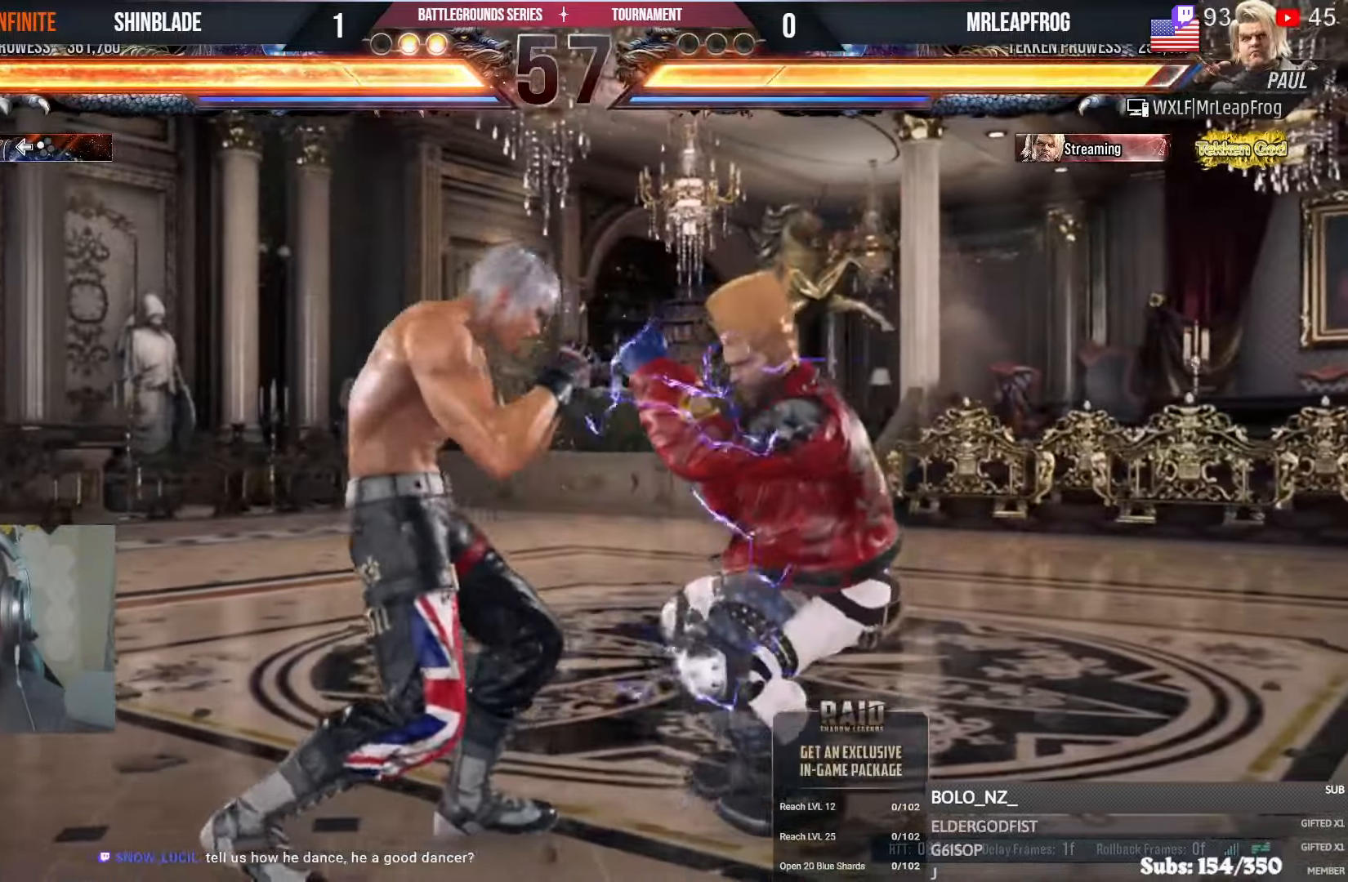
{"buttons": ["DPAD_LEFT"], "left_stick": "center", "right_stick": "center", "events": [[33, "TRIANGLE", "down"], [150, "DPAD_UP", "up"], [150, "TRIANGLE", "up"]]}
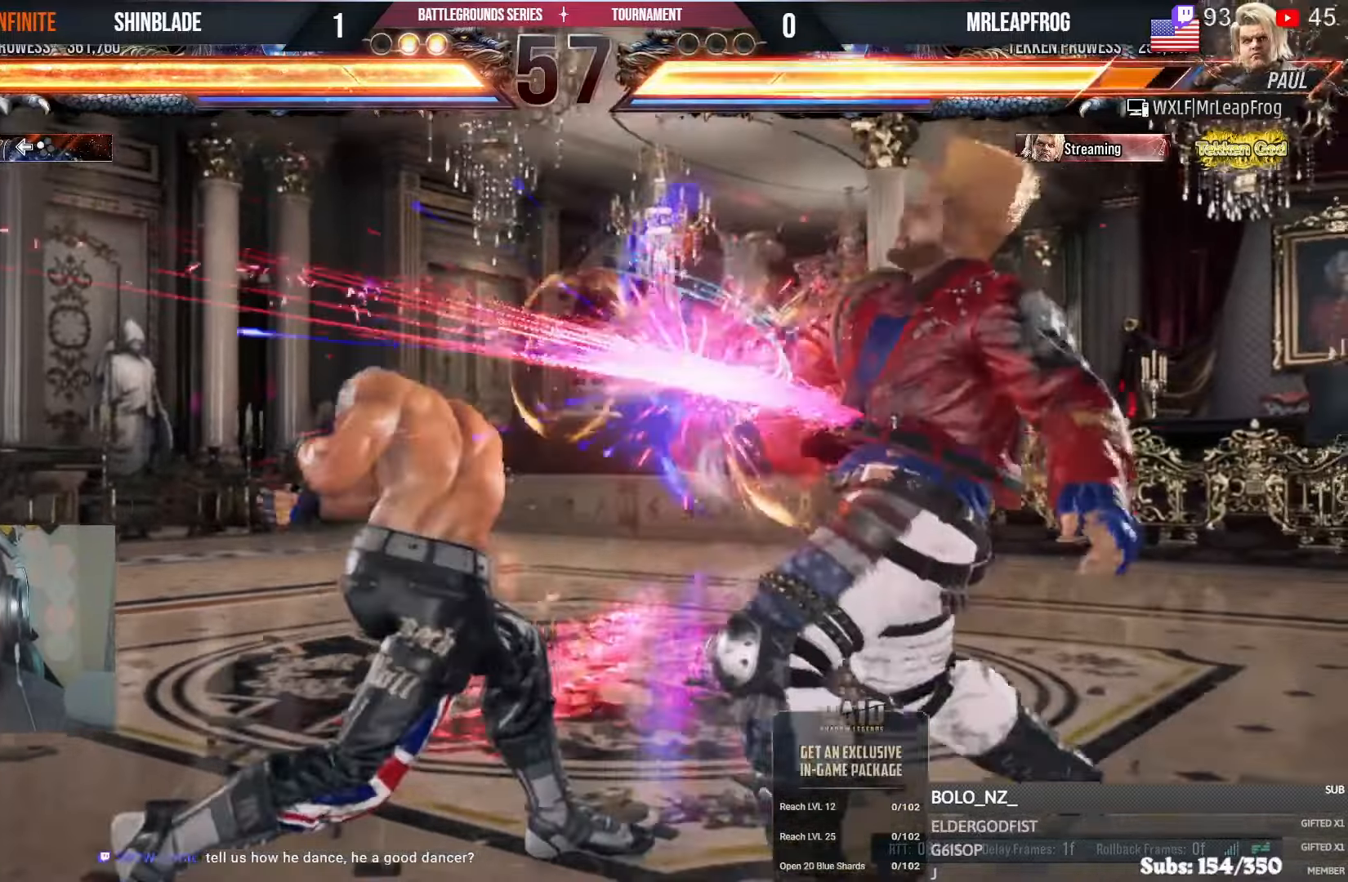
{"buttons": ["SQUARE", "TRIANGLE", "DPAD_RIGHT"], "left_stick": "center", "right_stick": "center", "events": [[283, "DPAD_LEFT", "up"], [366, "SQUARE", "down"], [366, "TRIANGLE", "down"], [433, "SQUARE", "up"], [433, "TRIANGLE", "up"], [466, "DPAD_RIGHT", "down"], [500, "SQUARE", "down"], [500, "TRIANGLE", "down"]]}